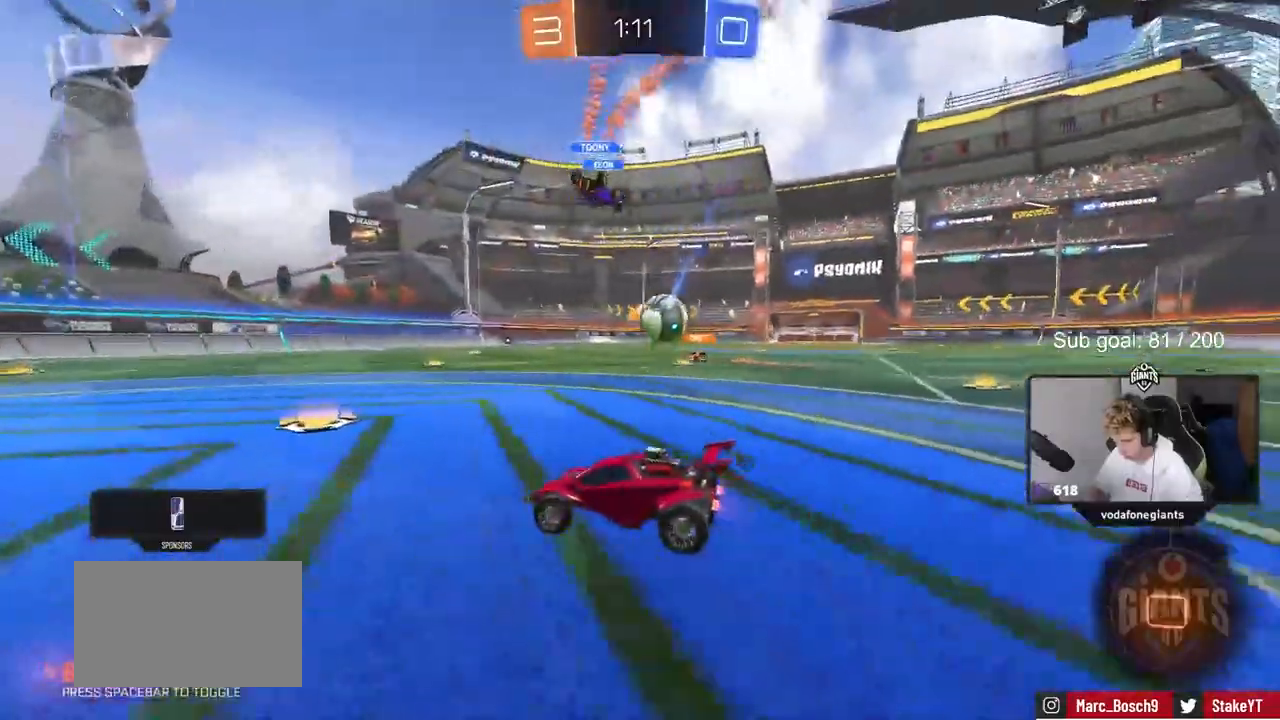
Gameplay with keyboard and mouse; each line is a JSON object with the keys and mouse buttons held at the frame after it. "events" lists presses ("down") and releases ("up") of "1", "2", "3", "4", "5", "a", "alt", "c", "caps_lock", "ctrl", "d", "e", "f", "g", "q", "r", "s", "shift", "space", "t", "tab", "v", "w", "x", "z", "mouse_left", "mouse_wheel" and "mouse_right" between this image and that frame as [ms after this image, input, new state], when the widget could be followed in between. "mouse_left", "mouse_wheel", "mouse_right" = the "left", "wheel", "right" buttons of the "mouse" list. No other keys are recorded. "wheel" means that the mouse wheel is clicked or scrolled. Not read: mouse_move.
{"keys": ["a", "shift", "w"], "mouse": ["left", "right"], "events": [[100, "d", "up"], [283, "d", "down"], [333, "mouse_right", "down"], [433, "a", "down"], [433, "d", "up"], [433, "mouse_right", "up"], [433, "shift", "down"], [467, "mouse_right", "down"]]}
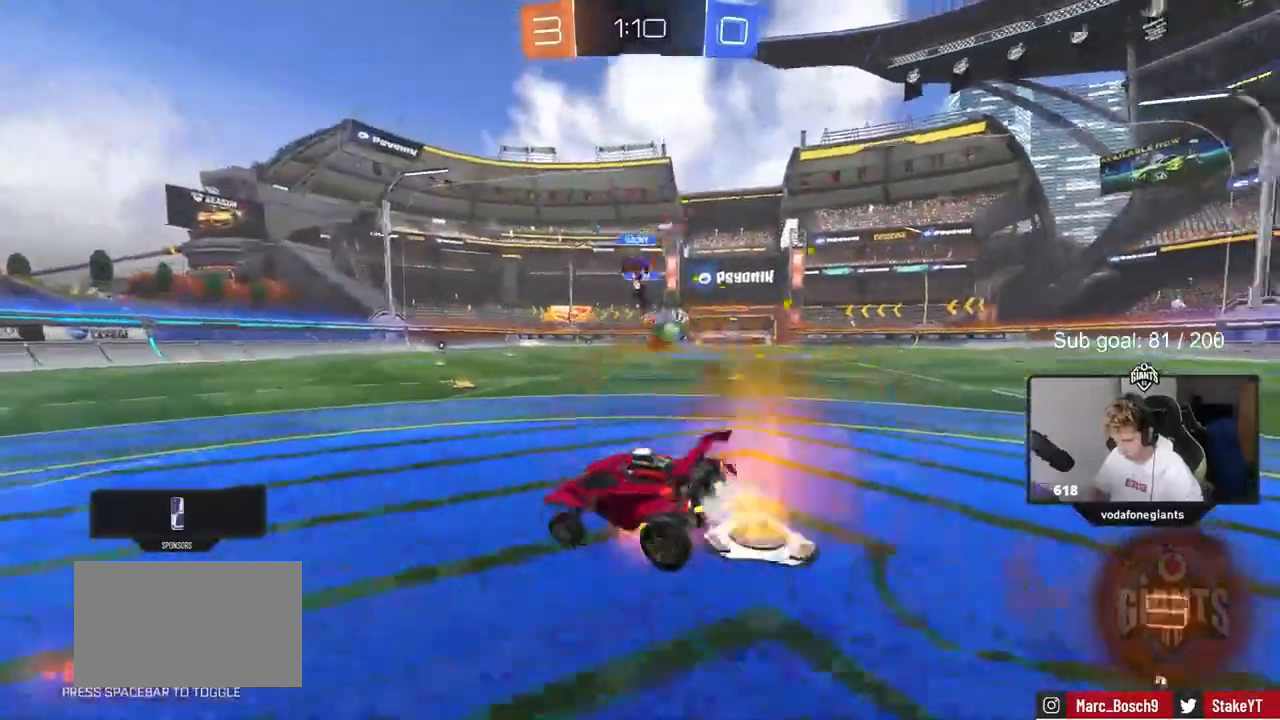
{"keys": ["a", "s", "shift", "space"], "mouse": ["left"], "events": [[17, "s", "down"], [67, "w", "up"], [200, "mouse_right", "up"], [383, "s", "up"], [383, "space", "down"], [483, "s", "down"]]}
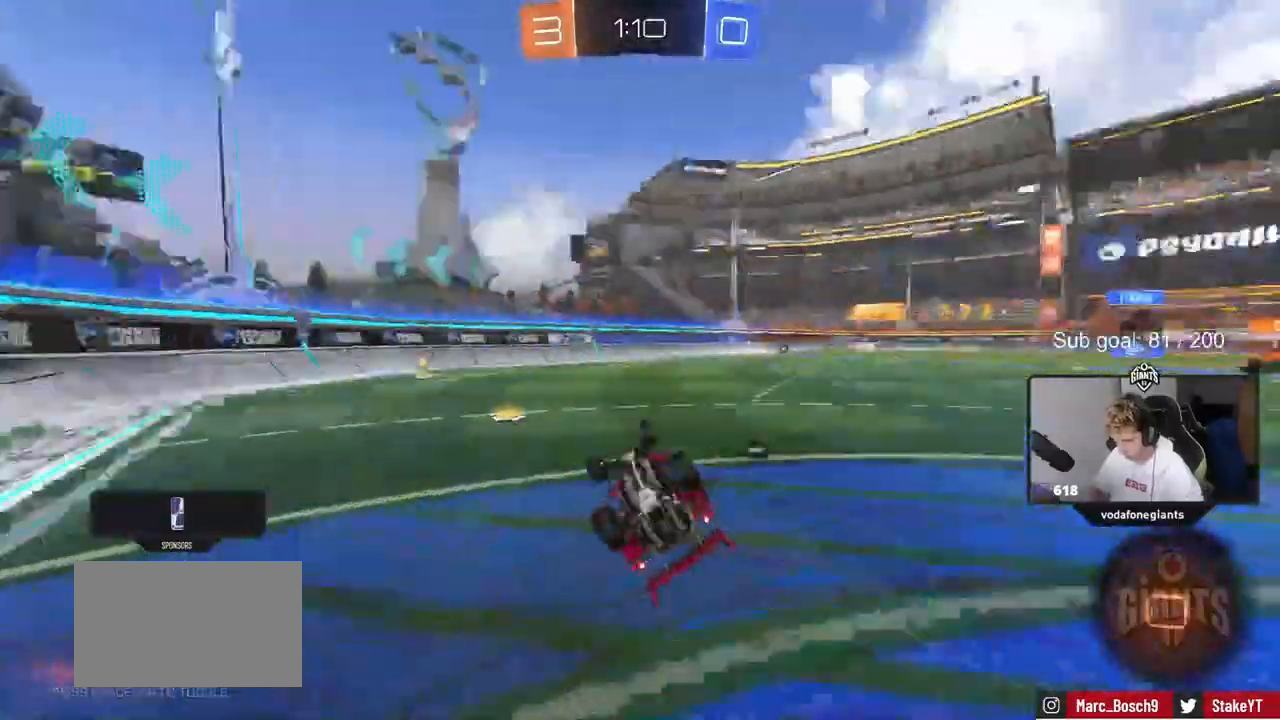
{"keys": ["w"], "mouse": ["left"], "events": [[83, "space", "up"], [133, "s", "up"], [217, "shift", "up"], [317, "a", "up"], [417, "w", "down"]]}
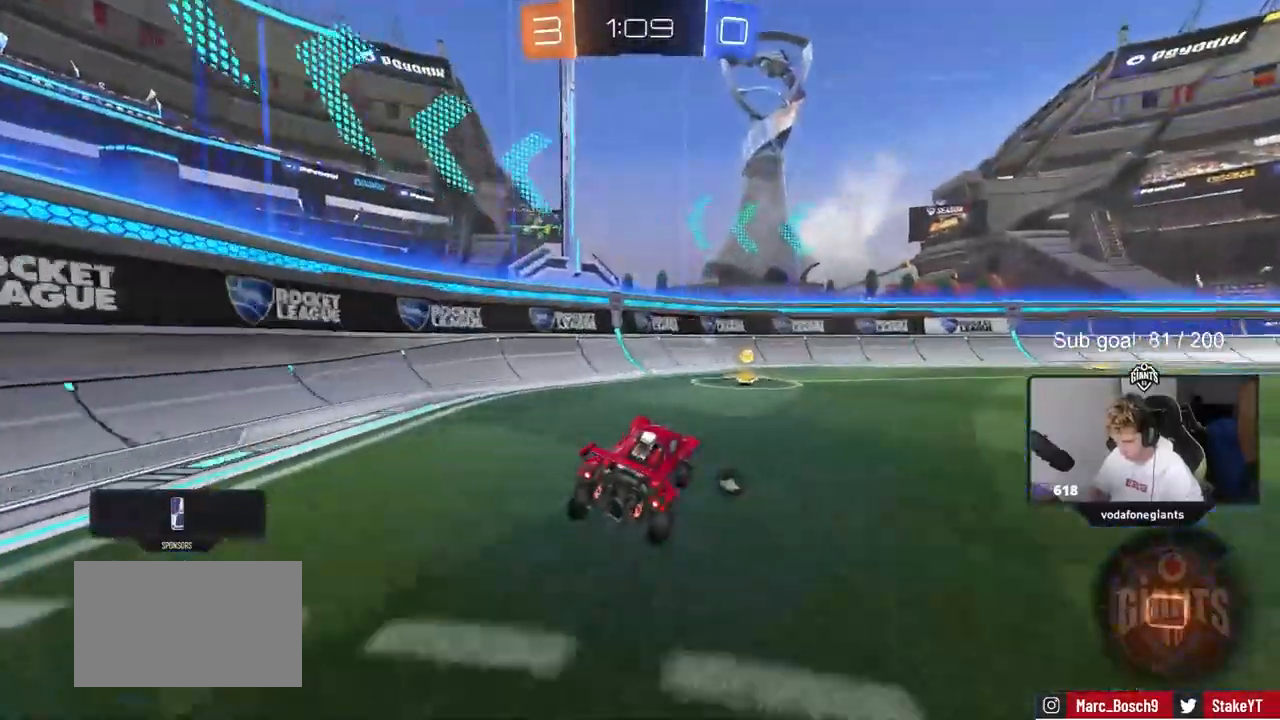
{"keys": ["d", "w"], "mouse": ["left"], "events": [[150, "d", "down"], [150, "space", "down"], [250, "shift", "down"], [283, "space", "up"], [367, "shift", "up"]]}
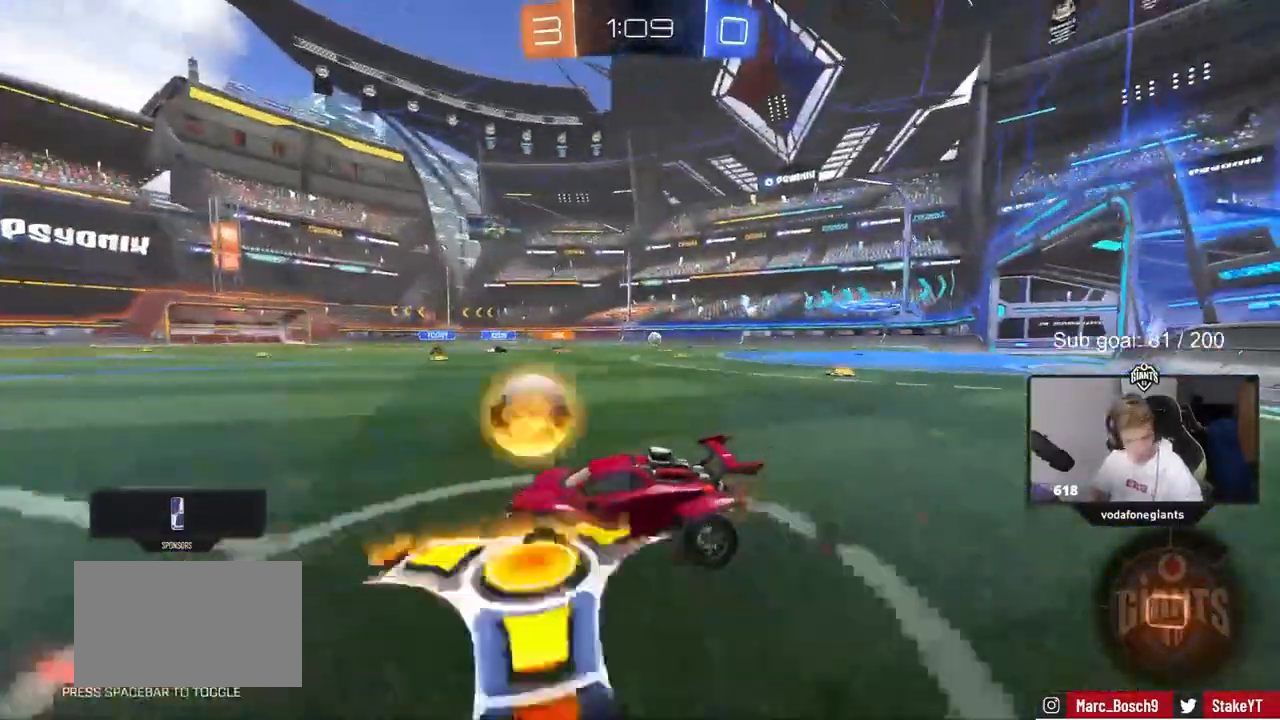
{"keys": ["d", "s", "shift"], "mouse": ["left", "right"], "events": [[217, "mouse_right", "down"], [300, "mouse_right", "up"], [300, "shift", "down"], [400, "mouse_right", "down"], [450, "s", "down"], [450, "w", "up"]]}
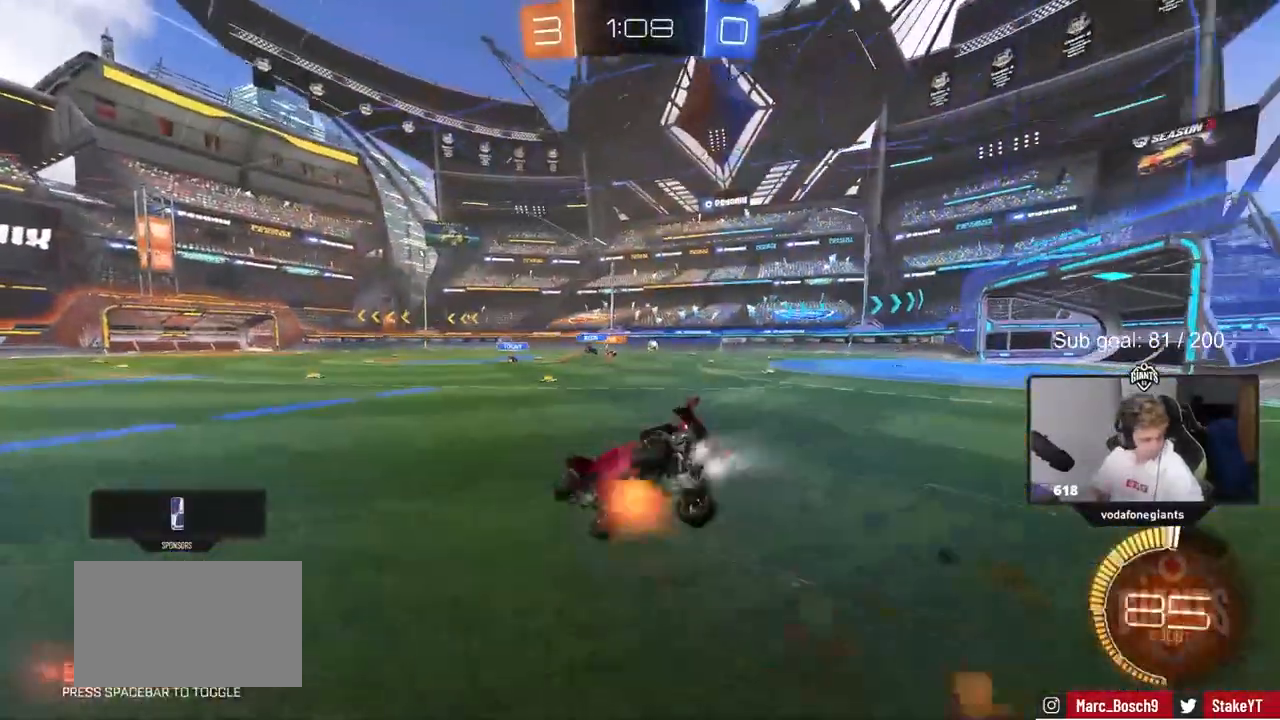
{"keys": ["d", "s", "shift"], "mouse": [], "events": [[133, "mouse_right", "up"], [217, "mouse_left", "up"], [267, "s", "up"], [367, "s", "down"]]}
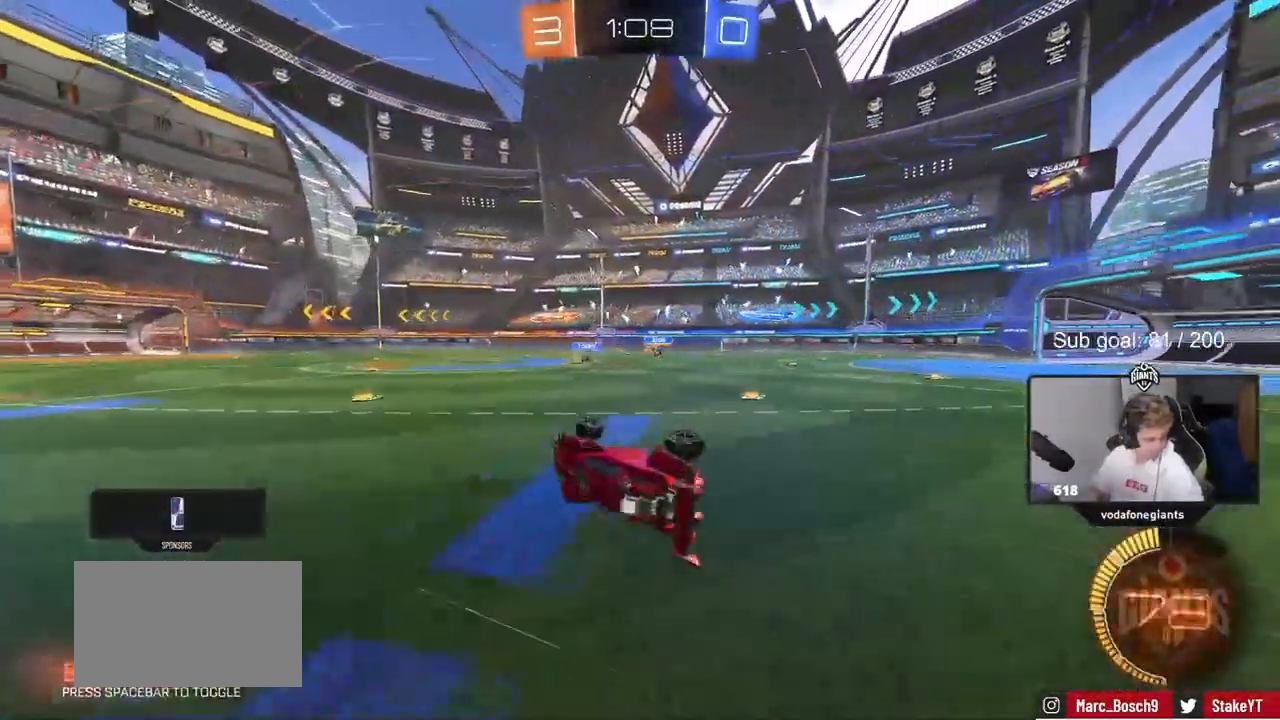
{"keys": ["w"], "mouse": [], "events": [[183, "a", "down"], [183, "shift", "up"], [233, "a", "up"], [233, "s", "up"], [333, "d", "up"], [467, "w", "down"]]}
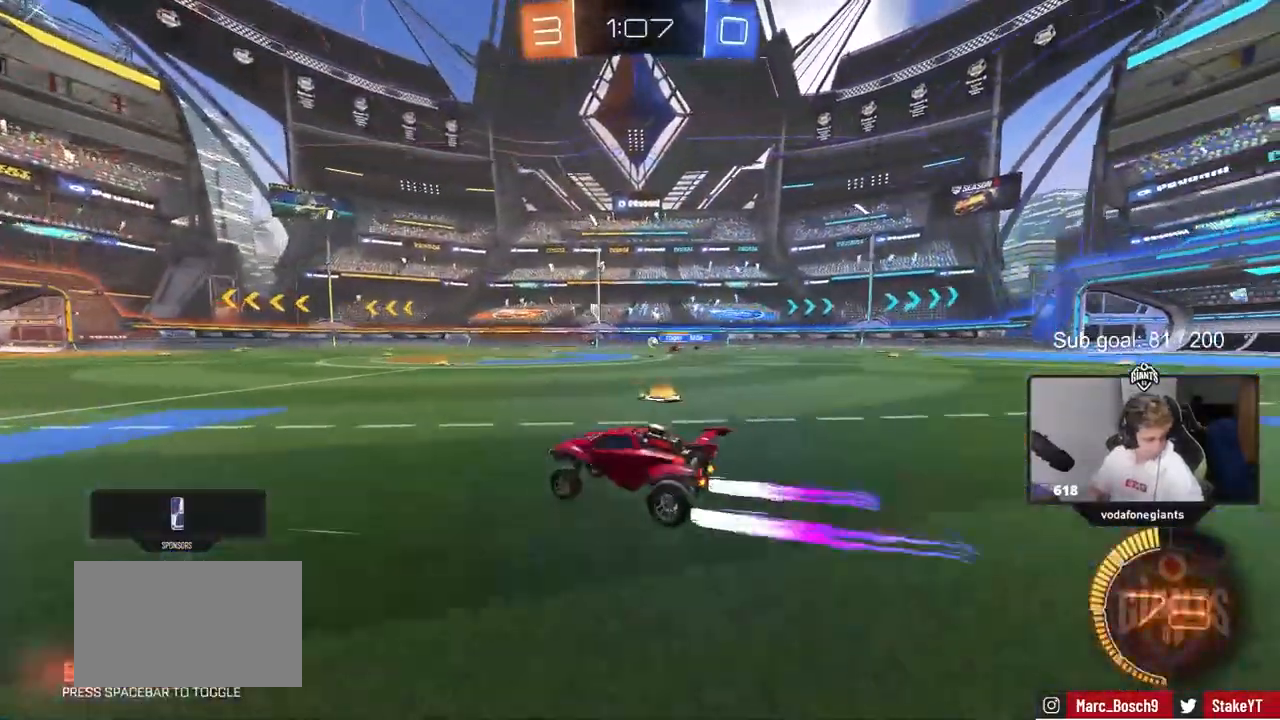
{"keys": ["w"], "mouse": [], "events": [[350, "d", "down"], [483, "d", "up"]]}
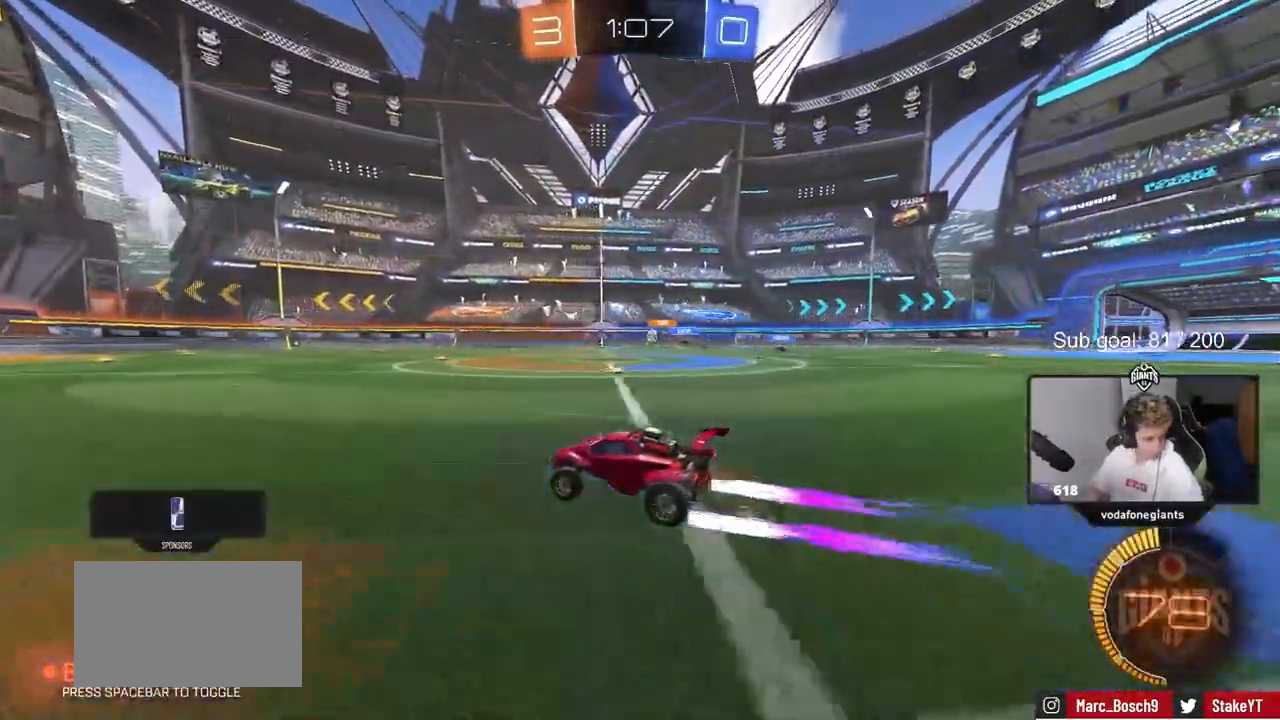
{"keys": ["d", "shift", "w"], "mouse": [], "events": [[367, "d", "down"], [417, "shift", "down"]]}
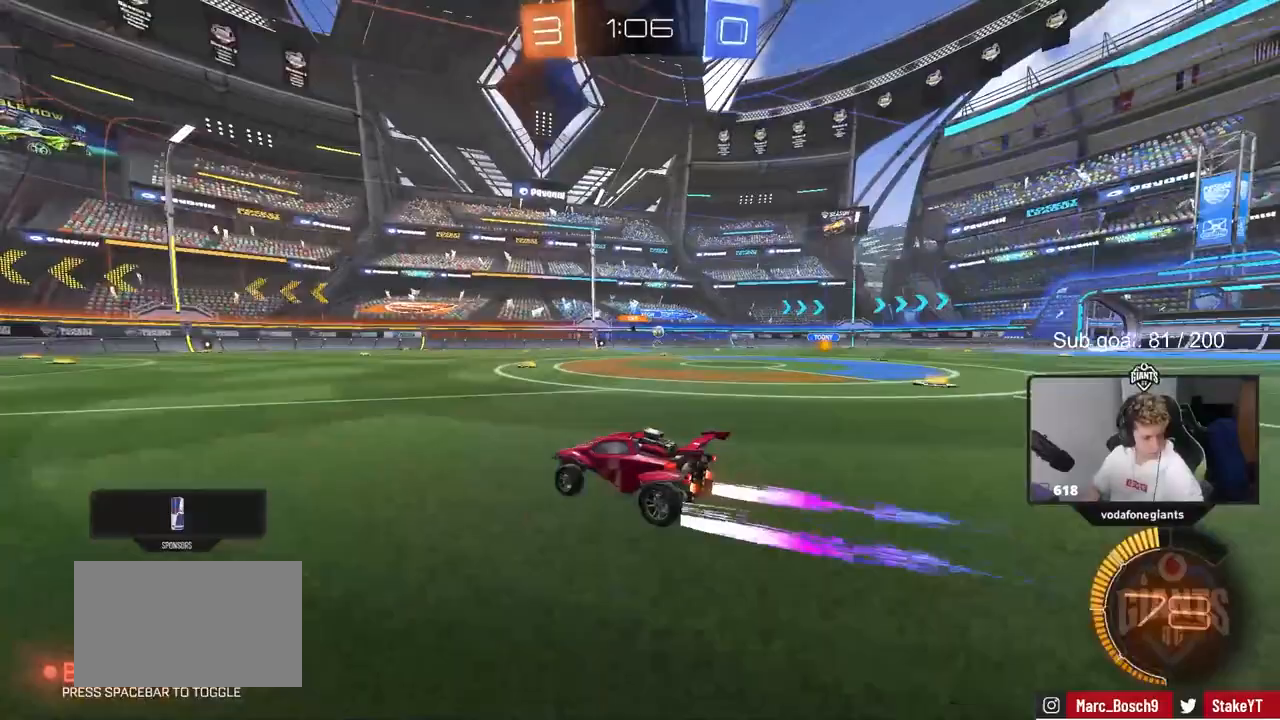
{"keys": ["d", "s"], "mouse": [], "events": [[100, "shift", "up"], [233, "d", "up"], [233, "w", "up"], [417, "d", "down"], [417, "s", "down"]]}
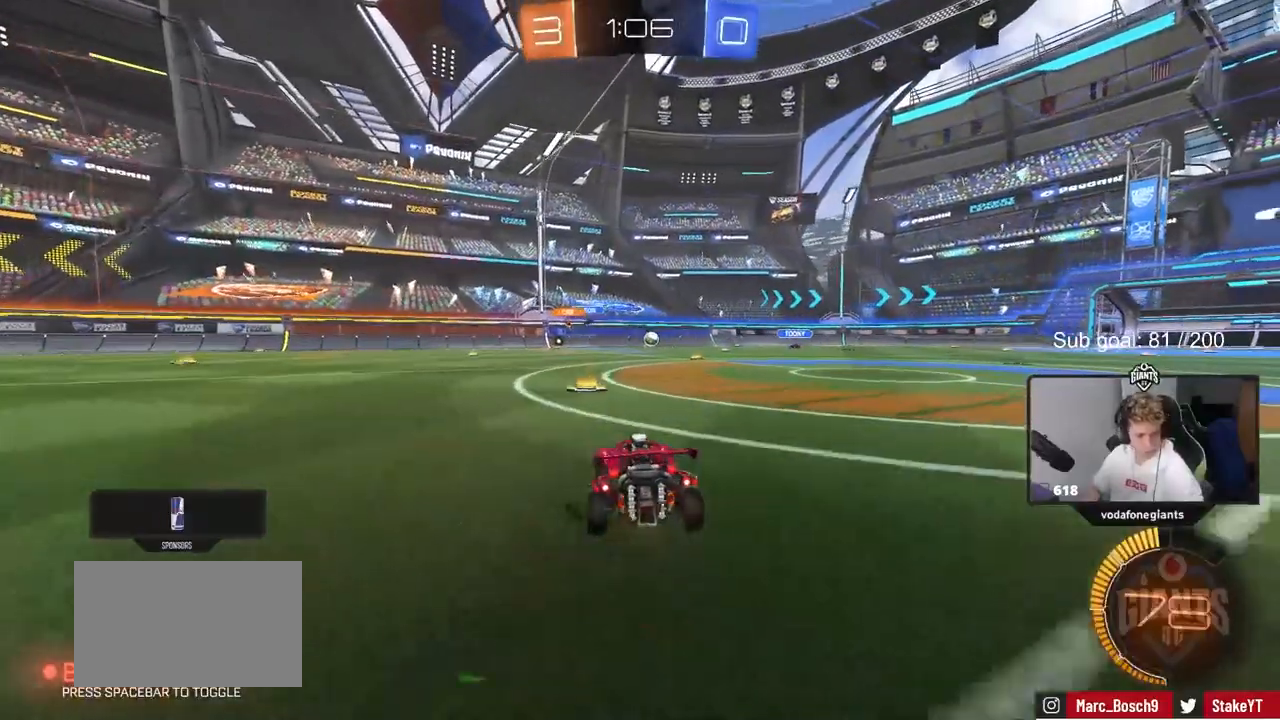
{"keys": ["w"], "mouse": [], "events": [[17, "s", "up"], [67, "d", "up"], [200, "w", "down"], [250, "d", "down"], [433, "d", "up"]]}
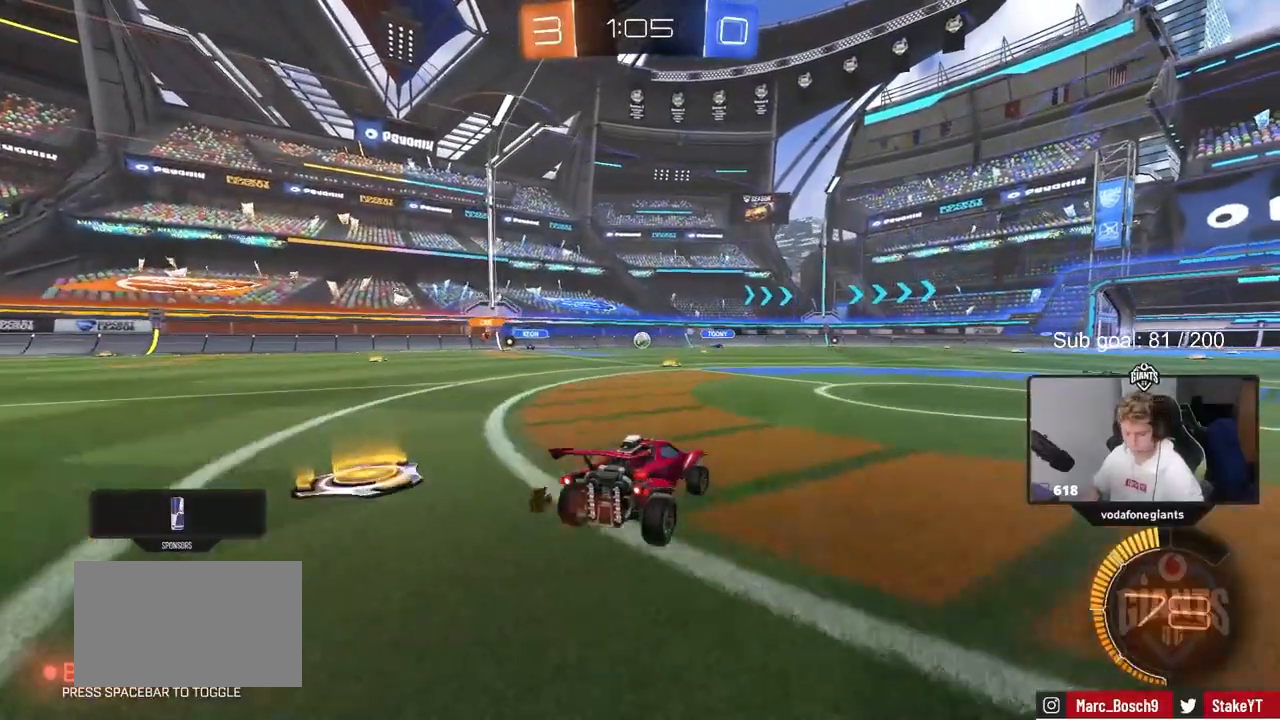
{"keys": ["a", "w"], "mouse": [], "events": [[217, "a", "down"], [367, "shift", "down"], [450, "shift", "up"]]}
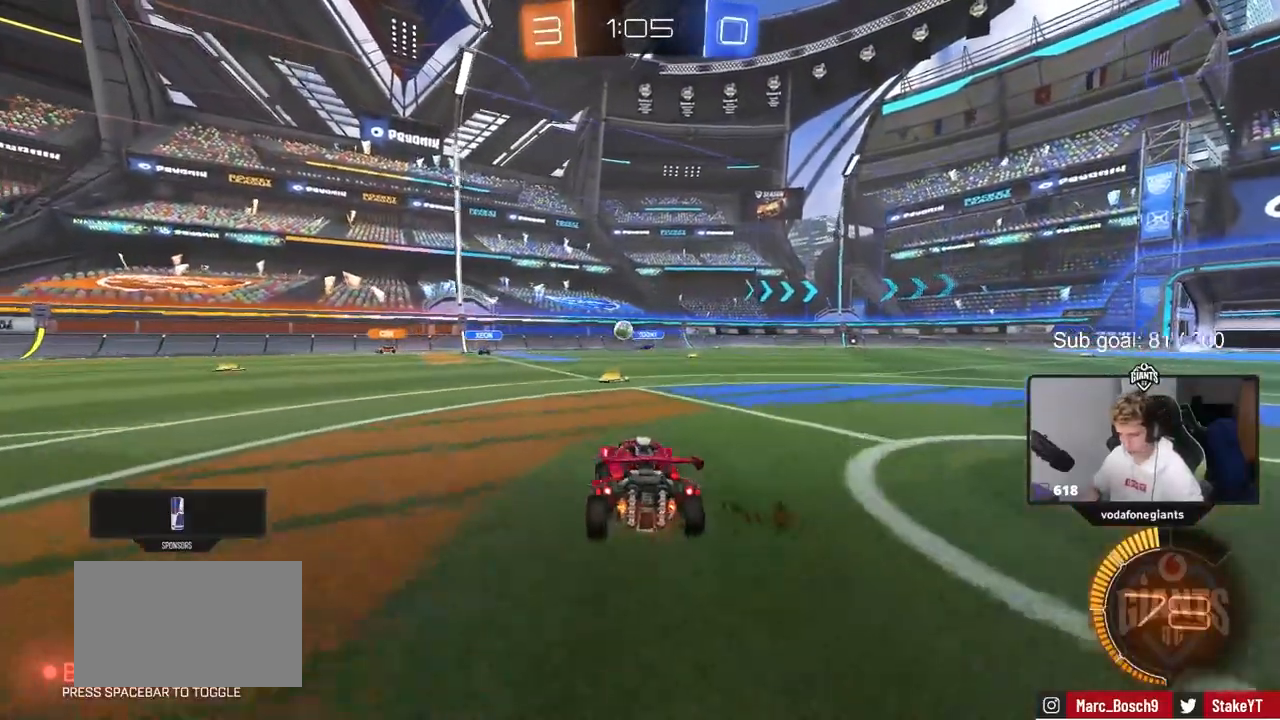
{"keys": ["a", "w"], "mouse": [], "events": []}
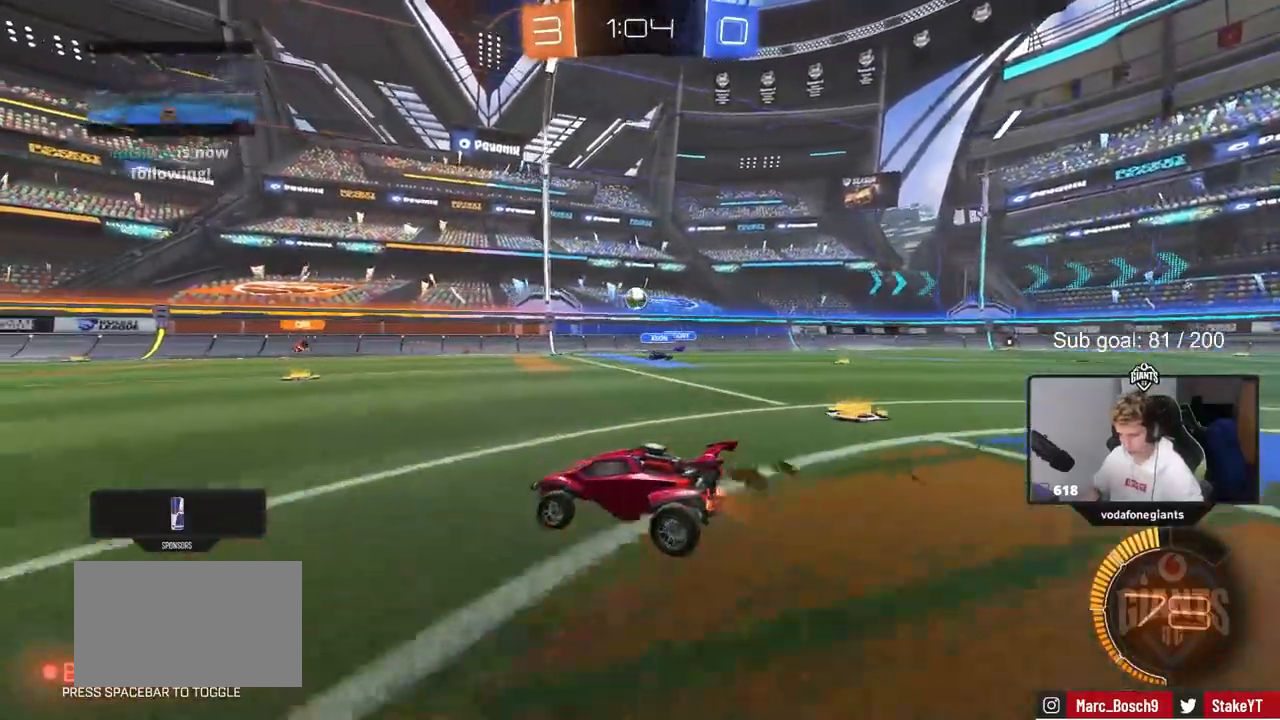
{"keys": ["w"], "mouse": [], "events": [[17, "a", "up"], [117, "d", "down"], [483, "d", "up"]]}
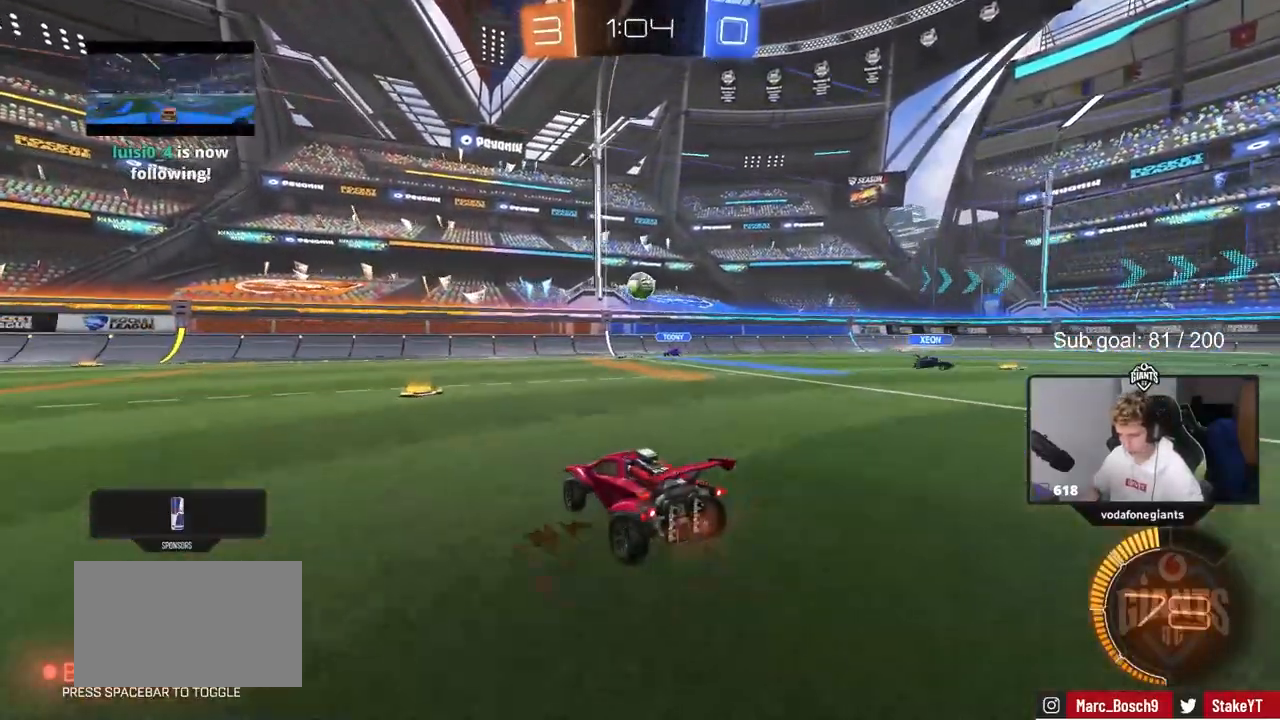
{"keys": ["a", "w"], "mouse": [], "events": [[217, "a", "down"], [217, "shift", "down"], [317, "shift", "up"]]}
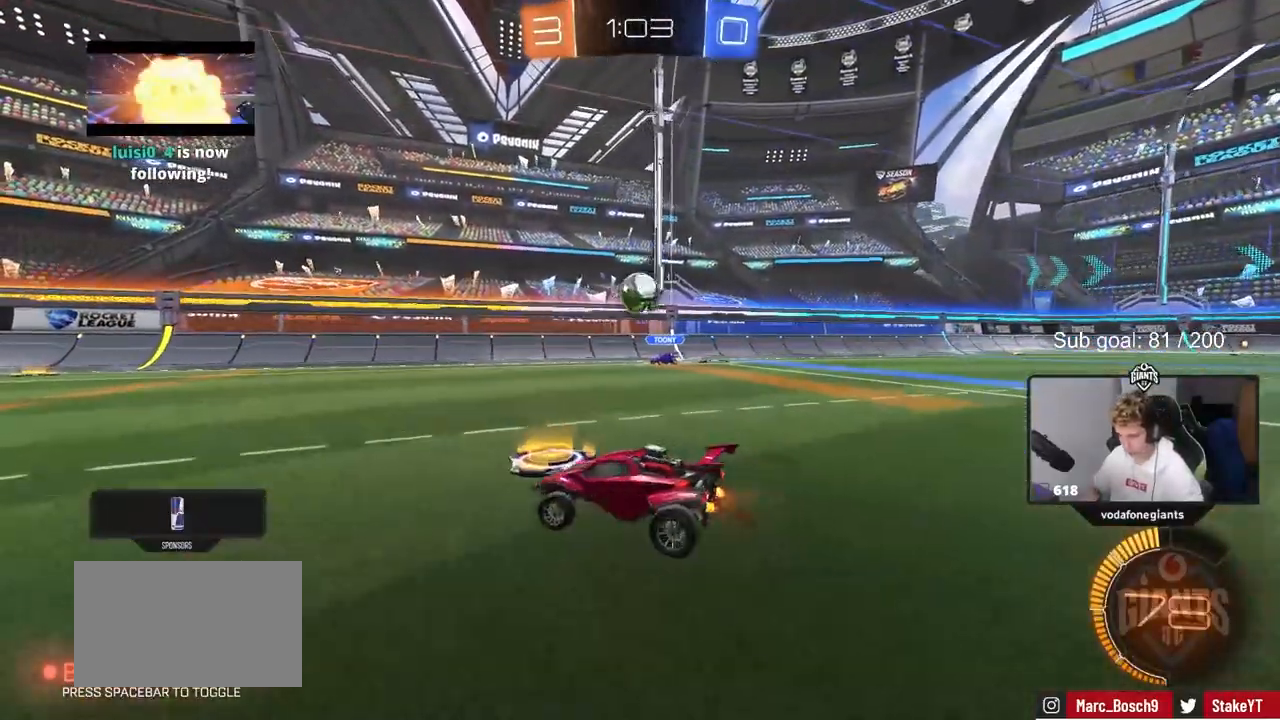
{"keys": ["w"], "mouse": [], "events": [[283, "a", "up"]]}
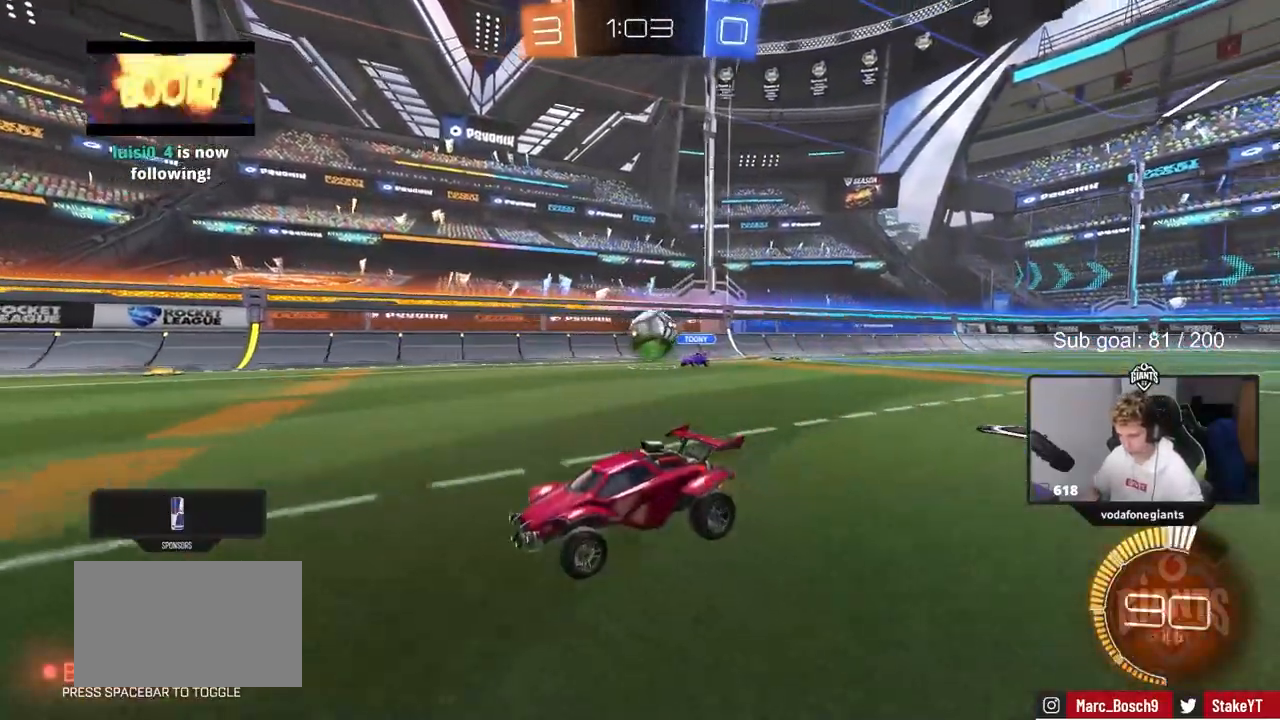
{"keys": ["a", "s"], "mouse": ["right"], "events": [[67, "d", "down"], [67, "w", "up"], [217, "s", "down"], [250, "mouse_right", "down"], [350, "a", "down"], [350, "d", "up"]]}
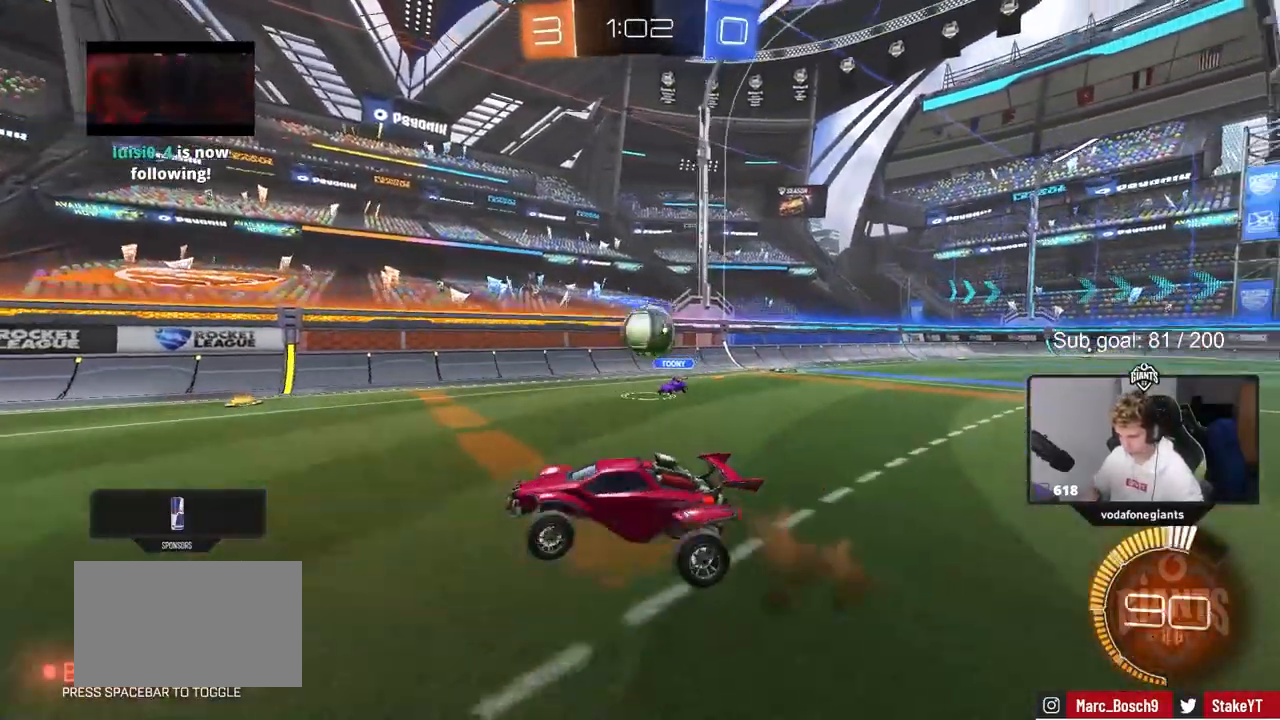
{"keys": [], "mouse": ["left"], "events": [[83, "mouse_right", "up"], [83, "shift", "down"], [133, "s", "up"], [167, "a", "up"], [217, "shift", "up"], [267, "mouse_left", "down"], [367, "d", "down"], [450, "d", "up"]]}
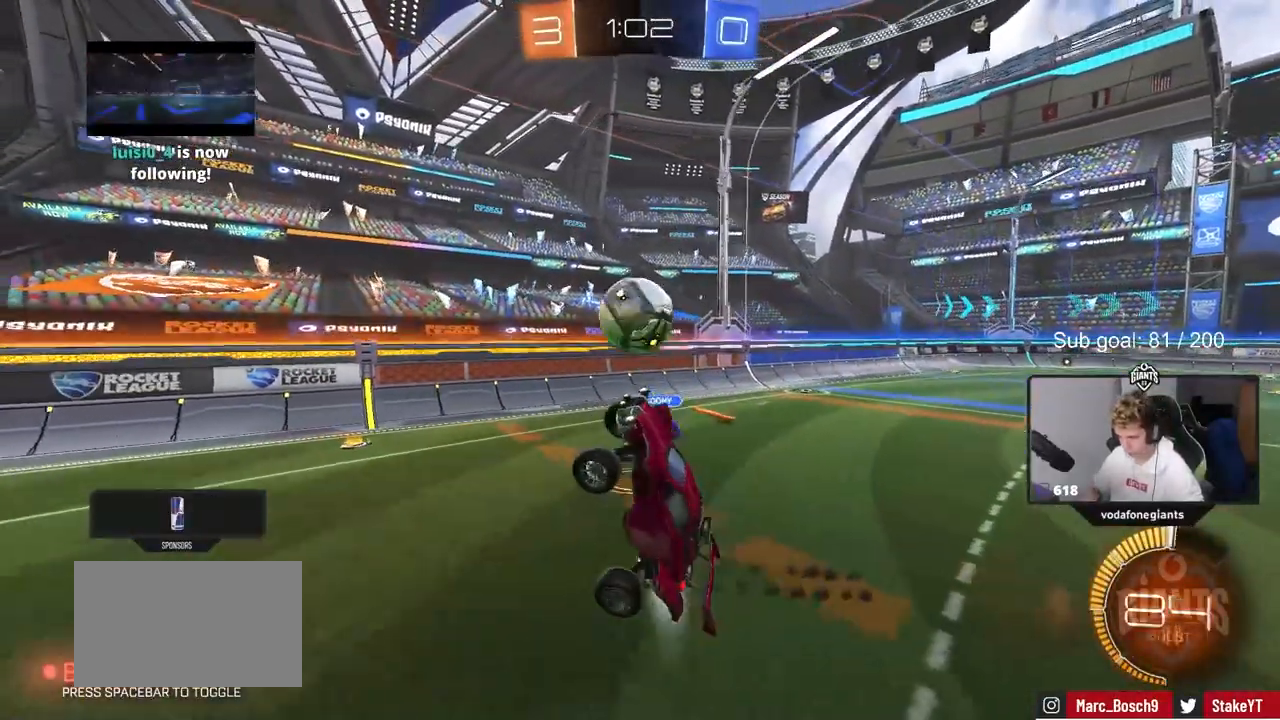
{"keys": [], "mouse": ["left", "right"], "events": [[50, "a", "down"], [50, "w", "down"], [183, "a", "up"], [183, "w", "up"], [417, "mouse_right", "down"]]}
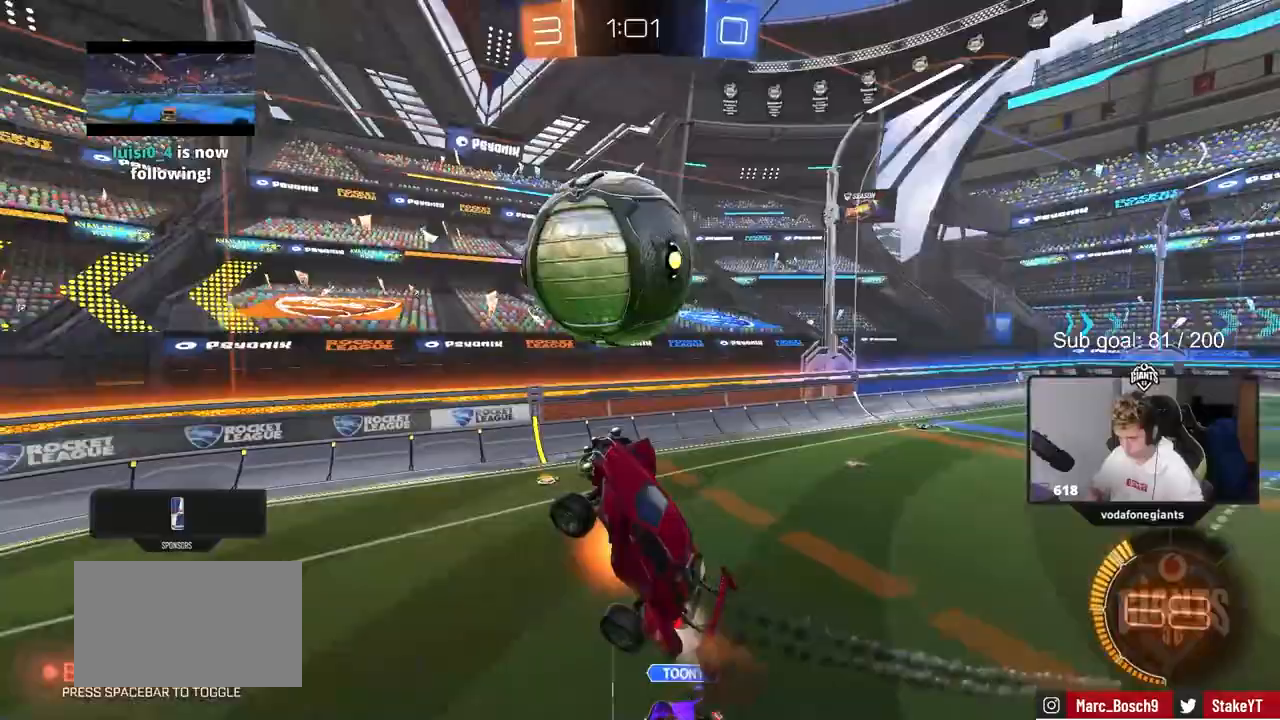
{"keys": ["d", "s"], "mouse": [], "events": [[17, "d", "down"], [67, "w", "down"], [100, "mouse_right", "up"], [200, "a", "down"], [200, "d", "up"], [267, "shift", "down"], [300, "w", "up"], [383, "mouse_left", "up"], [383, "s", "down"], [483, "a", "up"], [483, "d", "down"], [483, "shift", "up"]]}
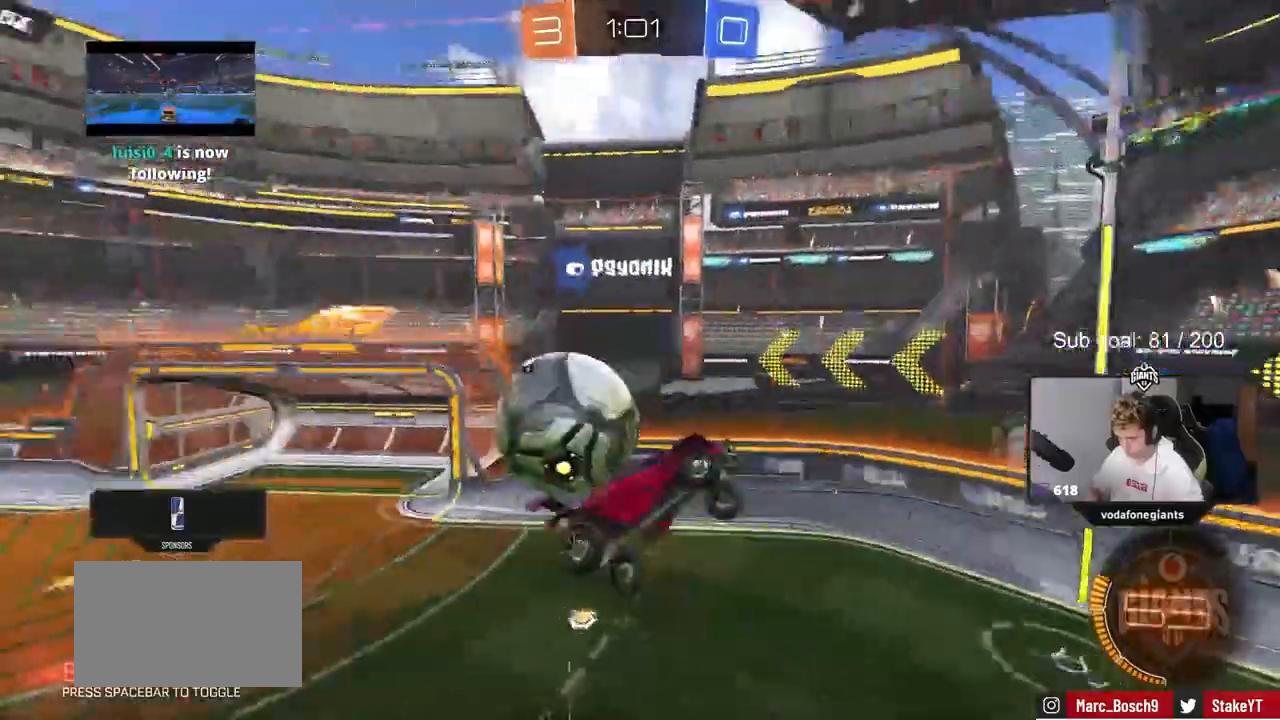
{"keys": ["a", "shift"], "mouse": [], "events": [[417, "s", "up"], [450, "d", "up"], [450, "shift", "down"], [500, "a", "down"]]}
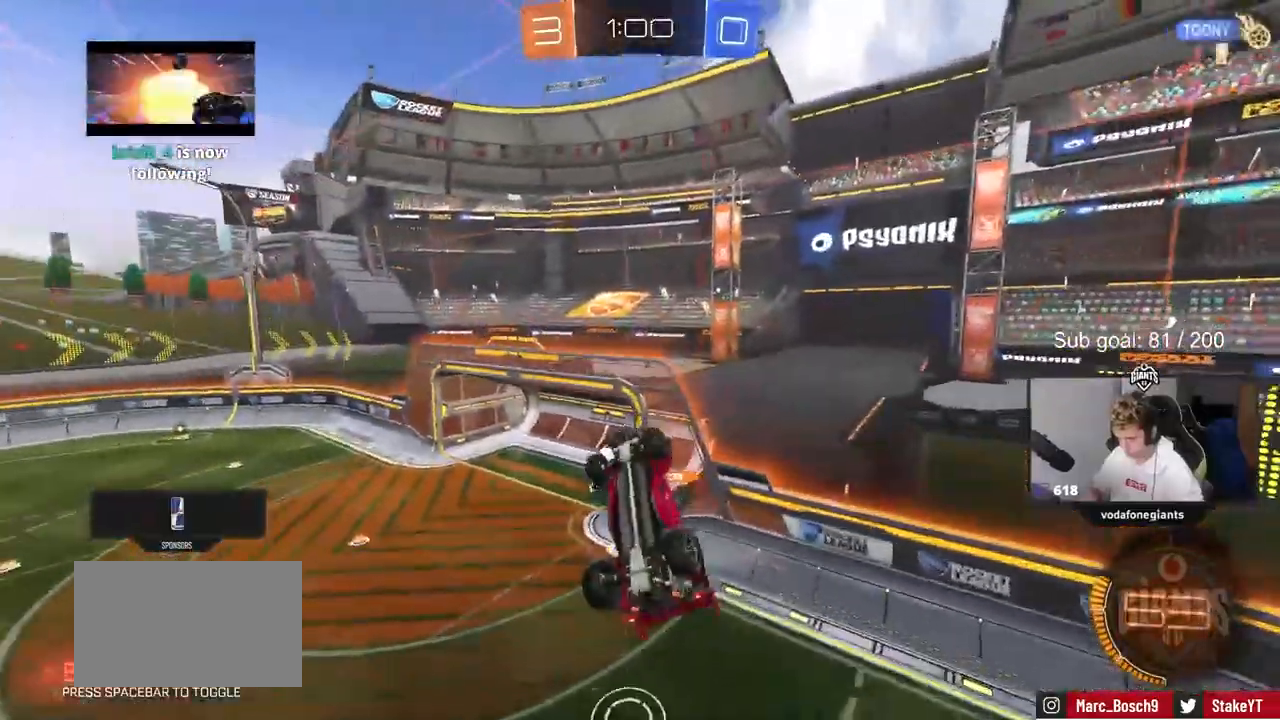
{"keys": ["a", "shift"], "mouse": [], "events": [[233, "w", "down"], [333, "w", "up"]]}
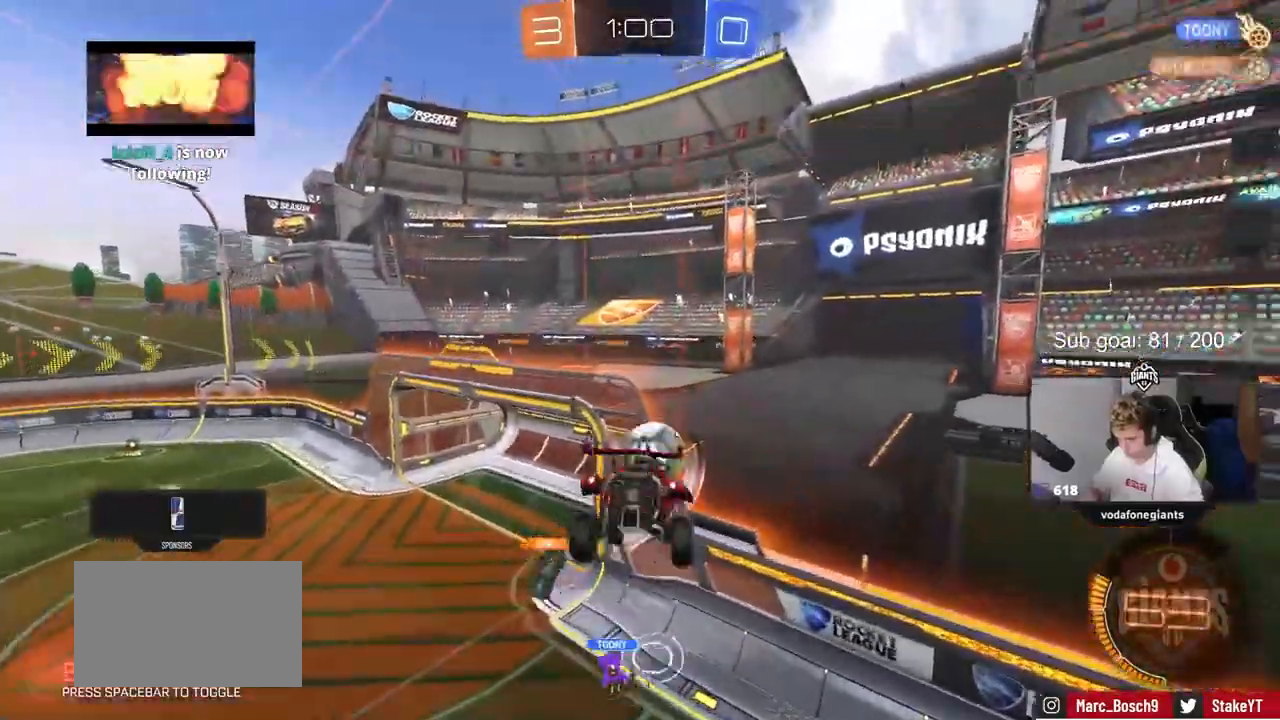
{"keys": ["w"], "mouse": [], "events": [[17, "s", "down"], [67, "shift", "up"], [150, "mouse_left", "down"], [200, "a", "up"], [300, "d", "down"], [300, "s", "up"], [383, "d", "up"], [383, "shift", "down"], [433, "mouse_left", "up"], [483, "shift", "up"], [483, "w", "down"]]}
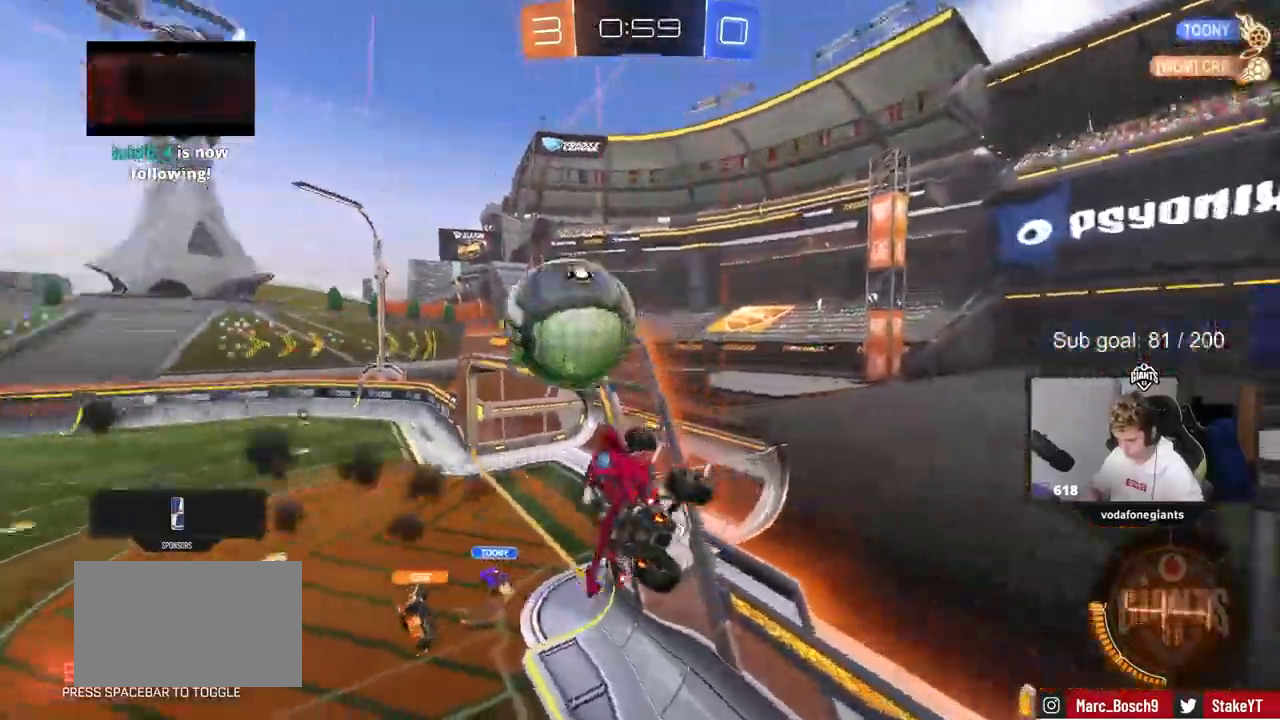
{"keys": ["a", "w"], "mouse": [], "events": [[33, "a", "down"], [133, "a", "up"], [133, "w", "up"], [317, "w", "down"], [500, "a", "down"]]}
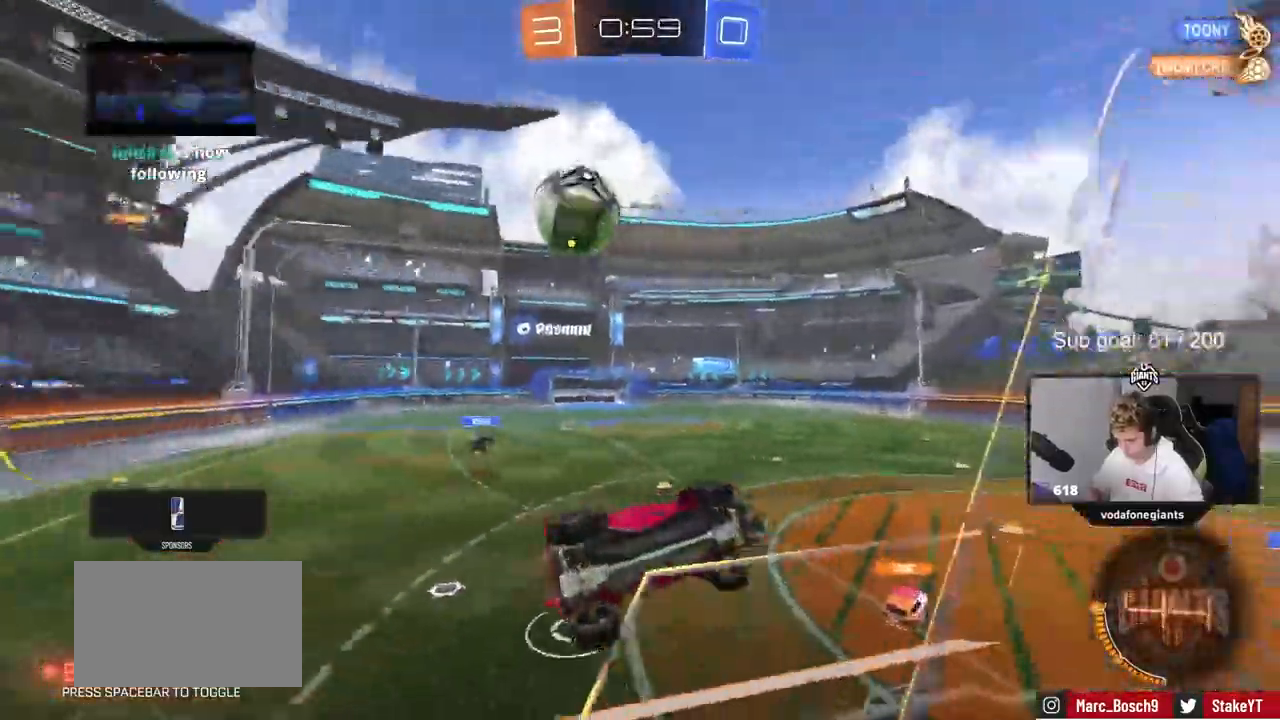
{"keys": ["s"], "mouse": [], "events": [[133, "a", "up"], [283, "w", "up"], [333, "d", "down"], [383, "s", "down"], [433, "d", "up"]]}
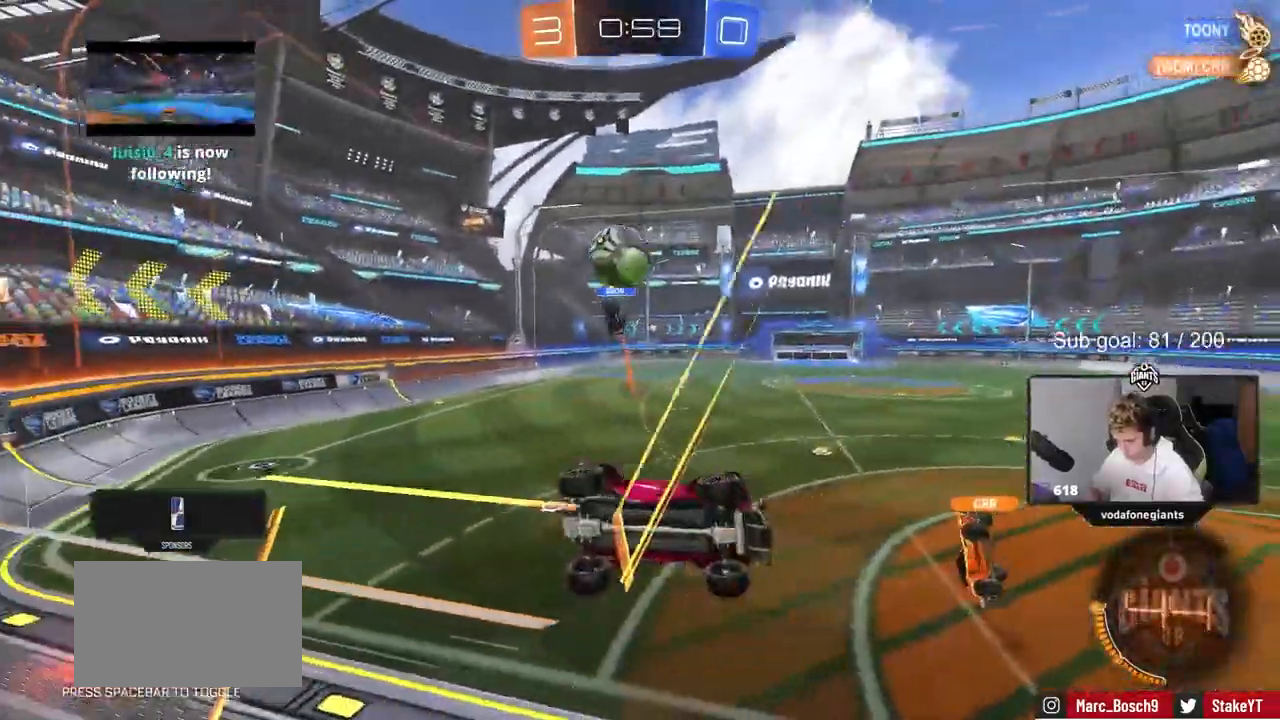
{"keys": ["d", "w"], "mouse": ["left", "right"], "events": [[17, "s", "up"], [50, "d", "down"], [100, "w", "down"], [117, "mouse_left", "down"], [200, "d", "up"], [300, "a", "down"], [400, "a", "up"], [450, "d", "down"], [483, "mouse_right", "down"]]}
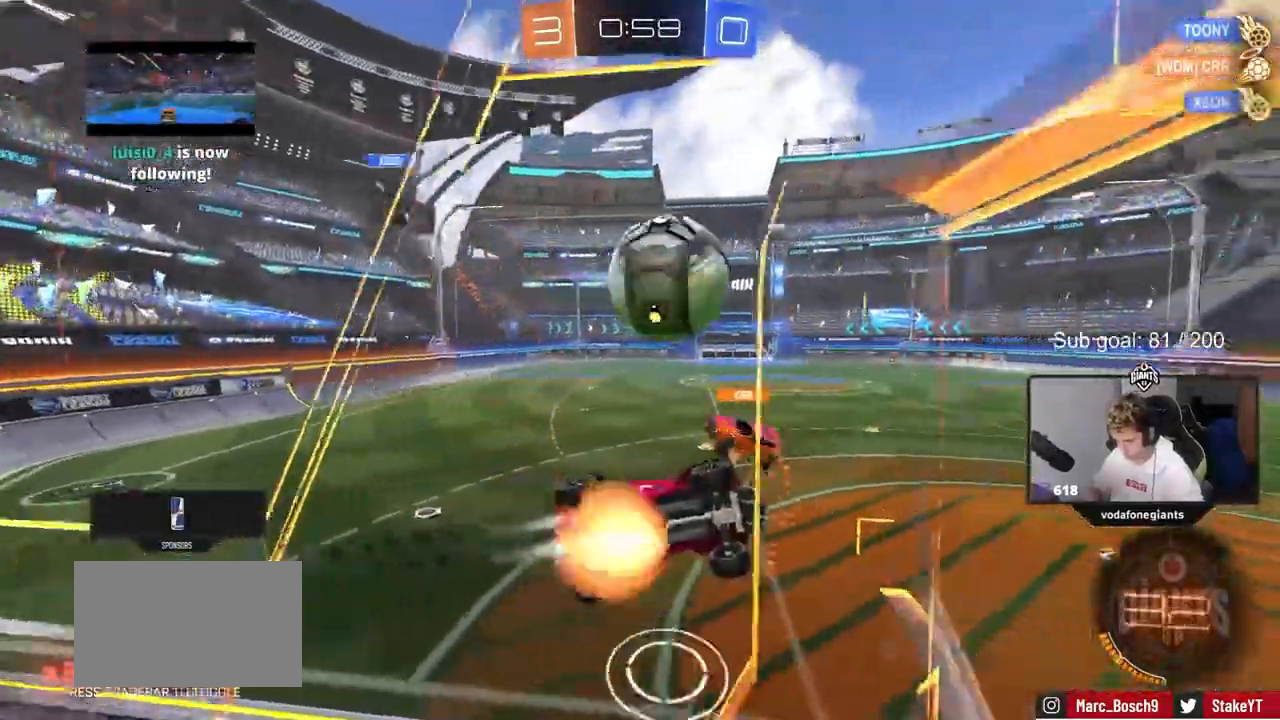
{"keys": ["a", "shift"], "mouse": []}
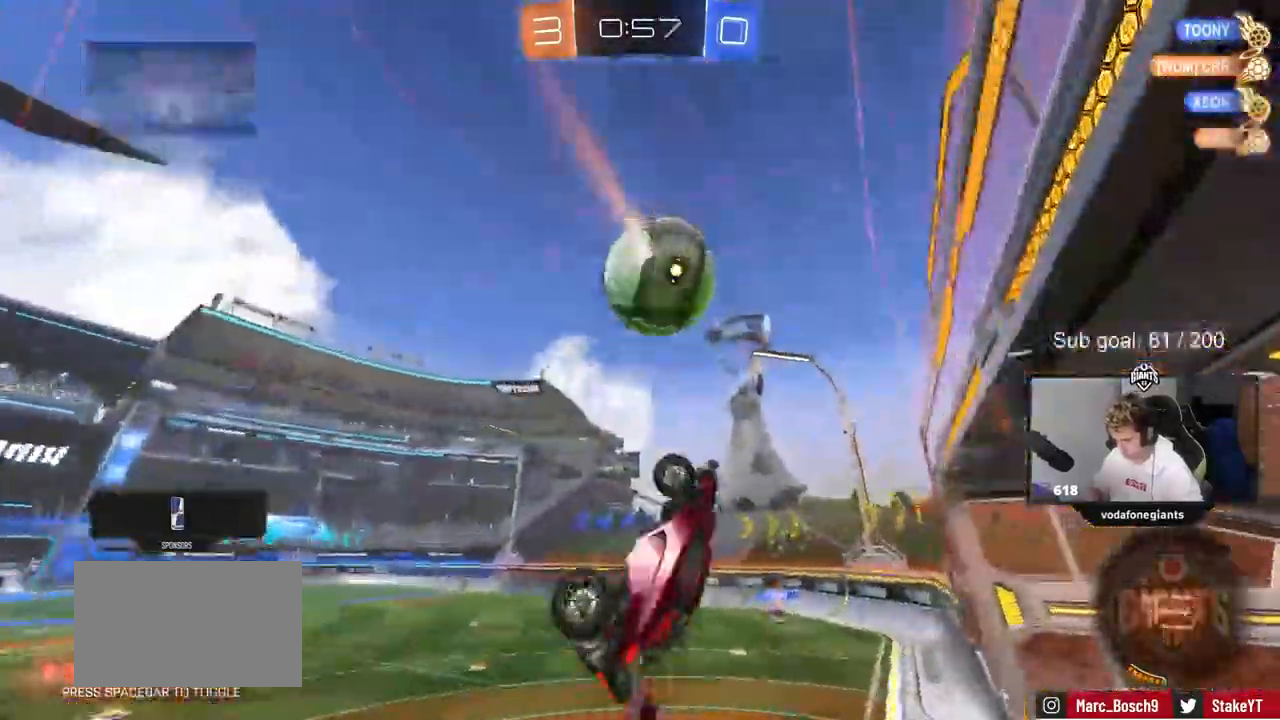
{"keys": ["a", "s", "shift"], "mouse": [], "events": [[150, "space", "down"], [283, "space", "up"], [467, "s", "down"]]}
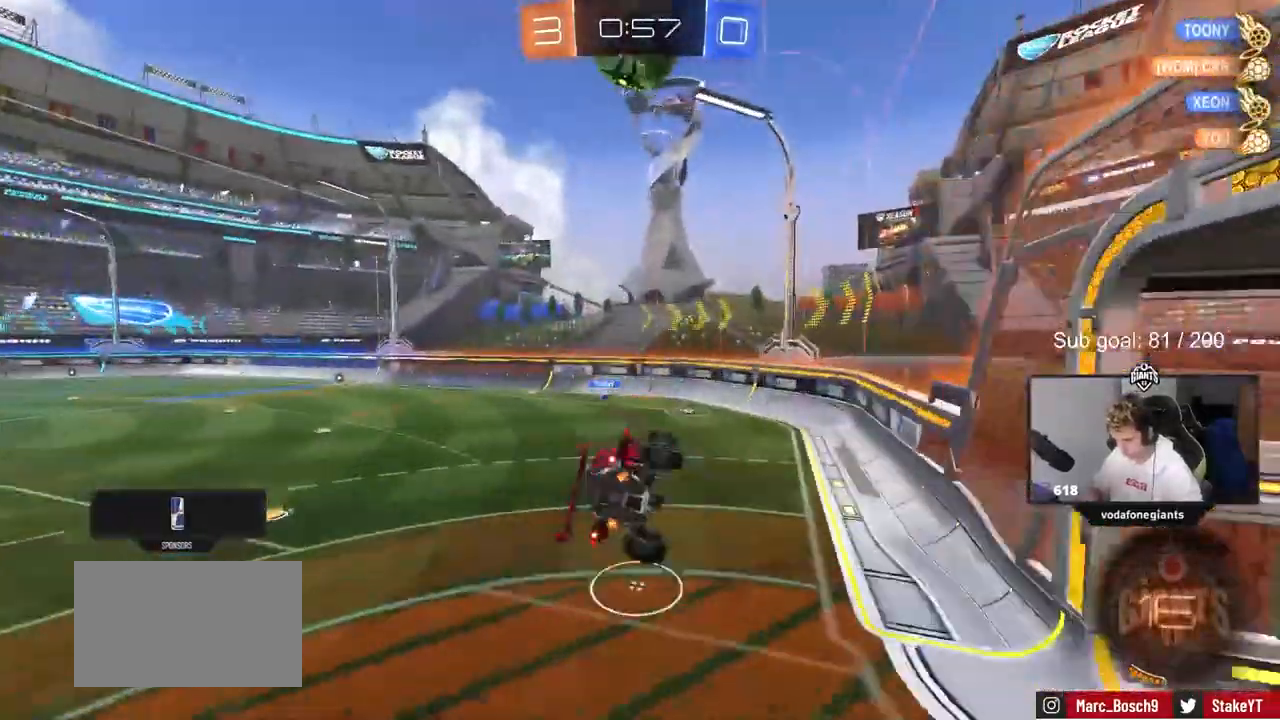
{"keys": ["a", "s", "shift"], "mouse": [], "events": [[150, "s", "up"], [400, "s", "down"]]}